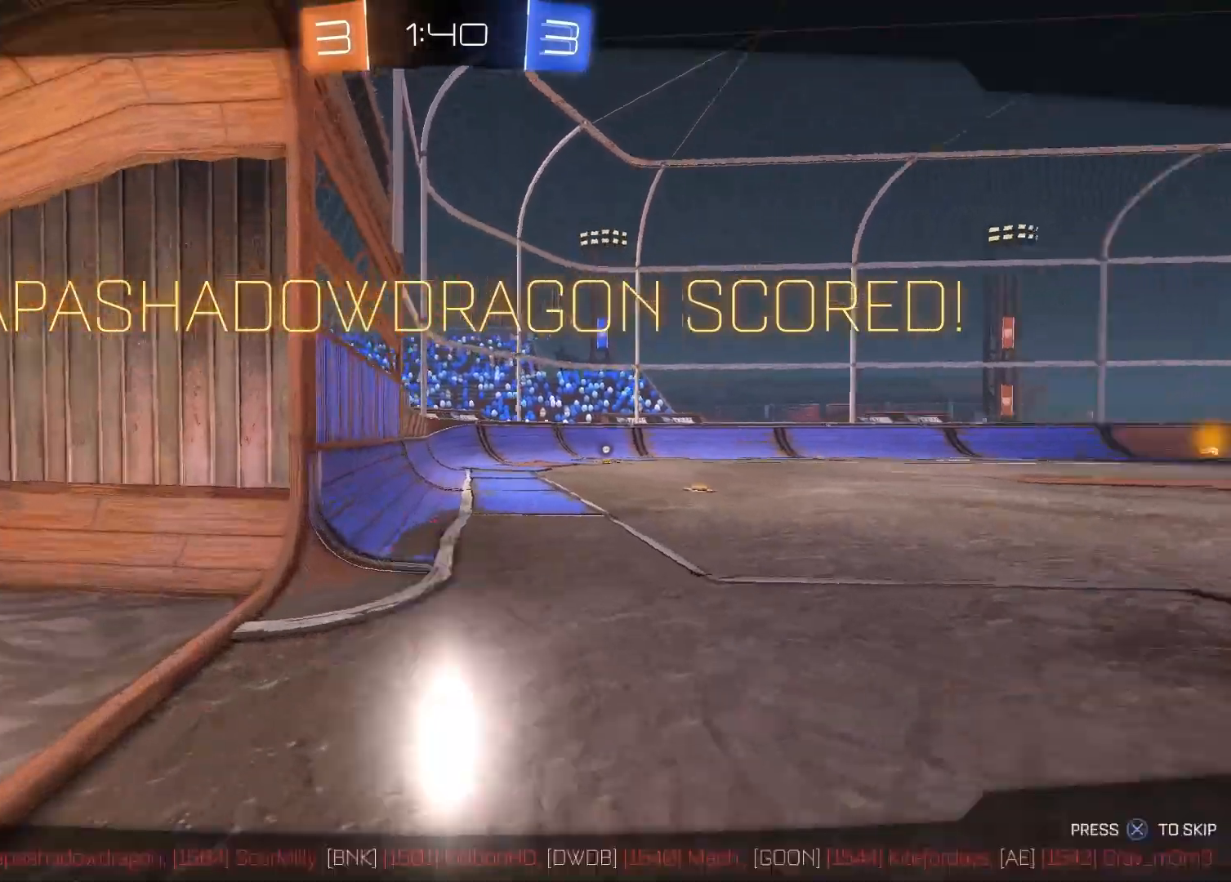
Gameplay with a controller (PlayStation layout); each line is a JSON object with the inputs held at the frame after it. "events" lists button and stick changes between this image and that frame as [ms after this image, input, new state], when the widget could be followed in between.
{"buttons": [], "left_stick": "center", "right_stick": "center", "events": []}
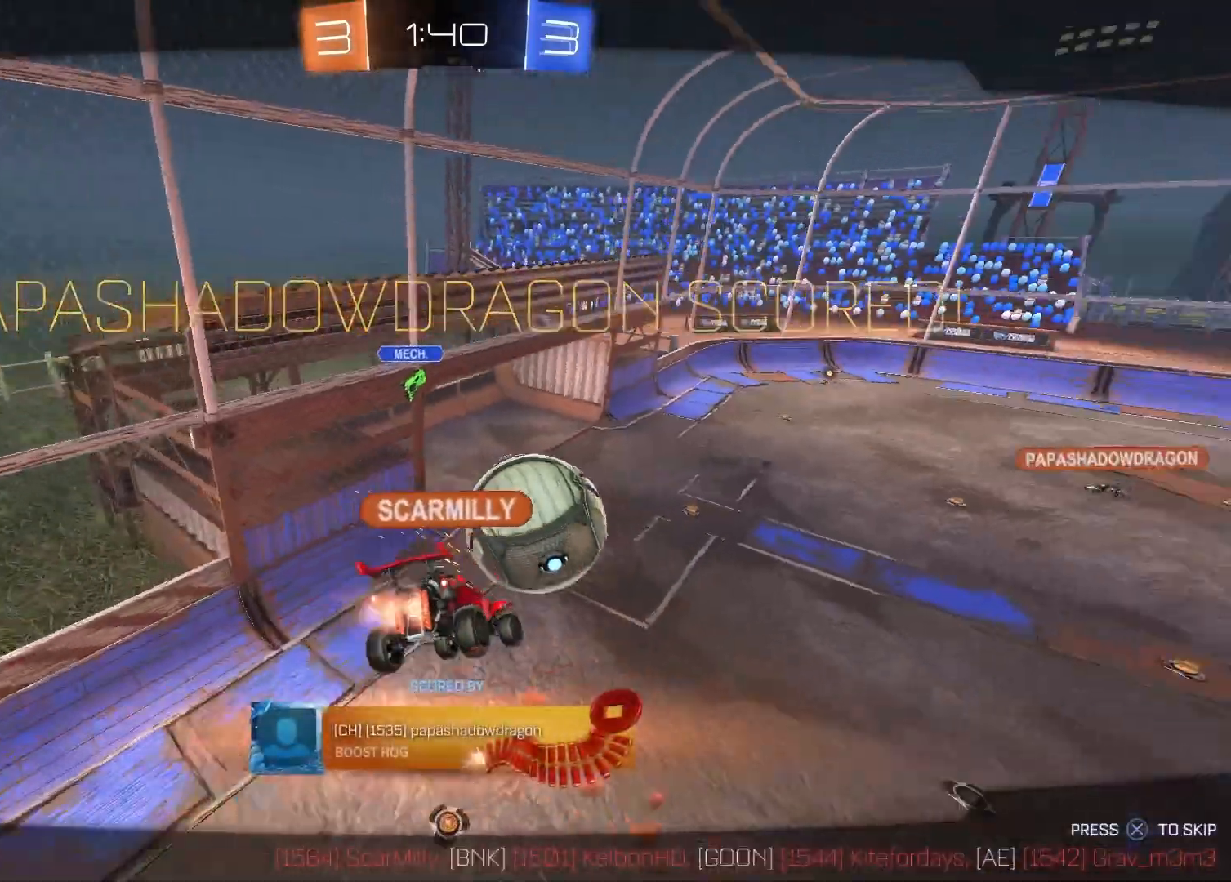
{"buttons": [], "left_stick": "center", "right_stick": "center", "events": [[317, "CROSS", "down"], [467, "CROSS", "up"]]}
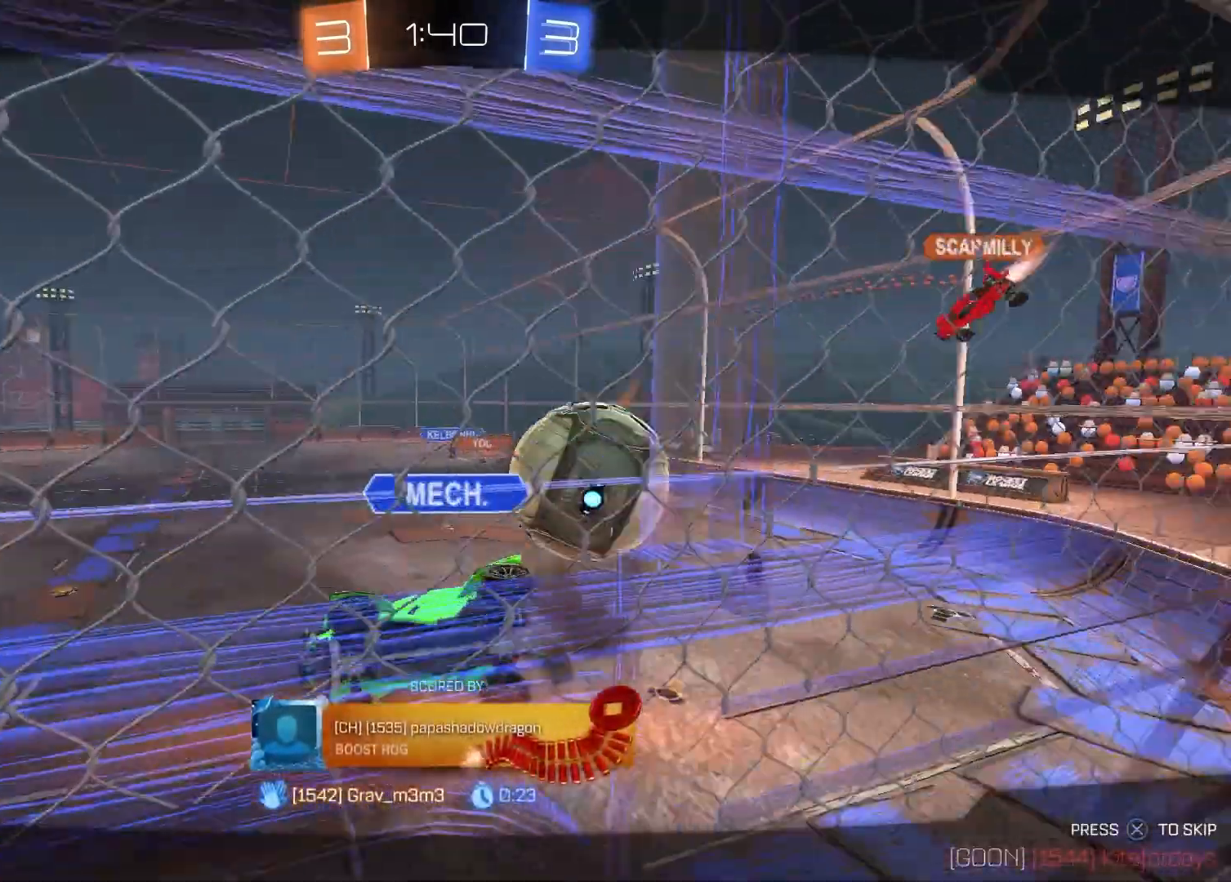
{"buttons": [], "left_stick": "center", "right_stick": "center", "events": []}
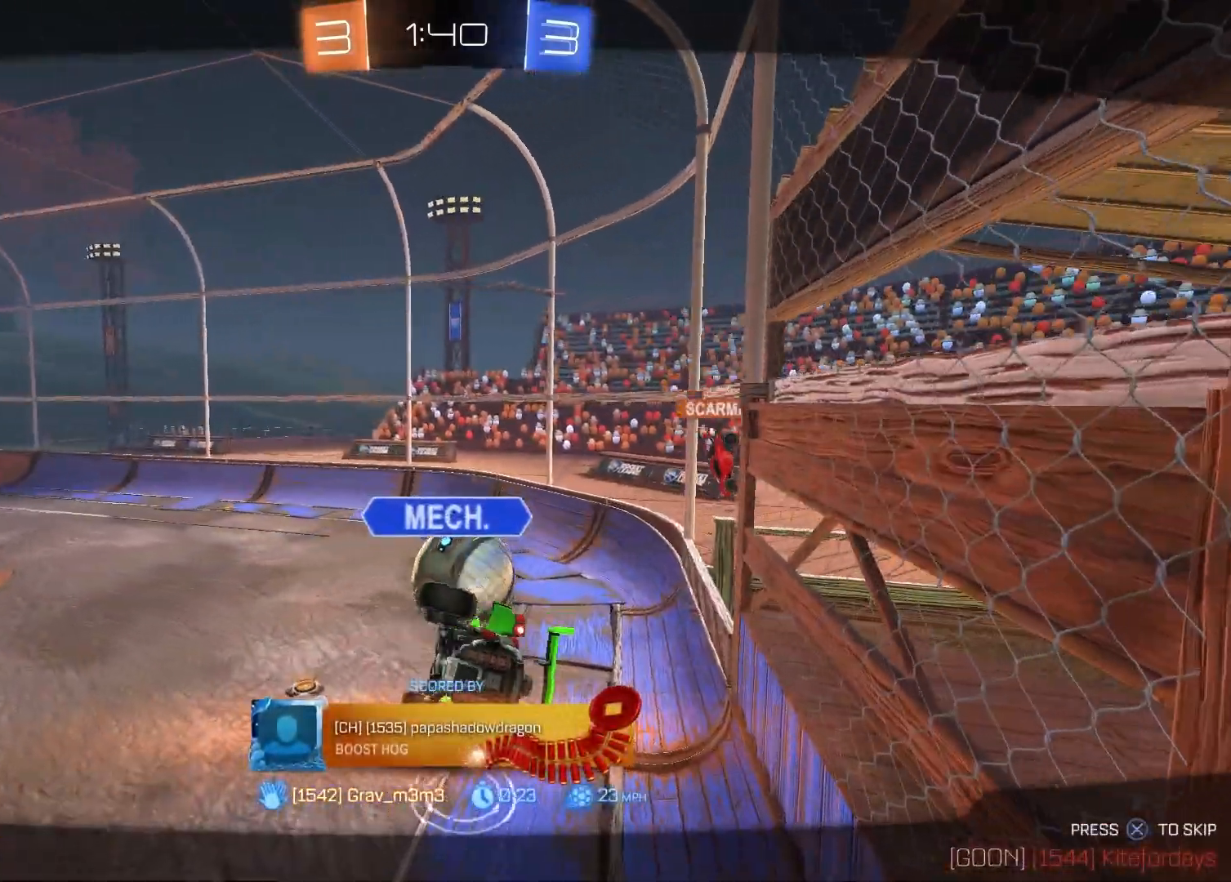
{"buttons": [], "left_stick": "center", "right_stick": "center", "events": []}
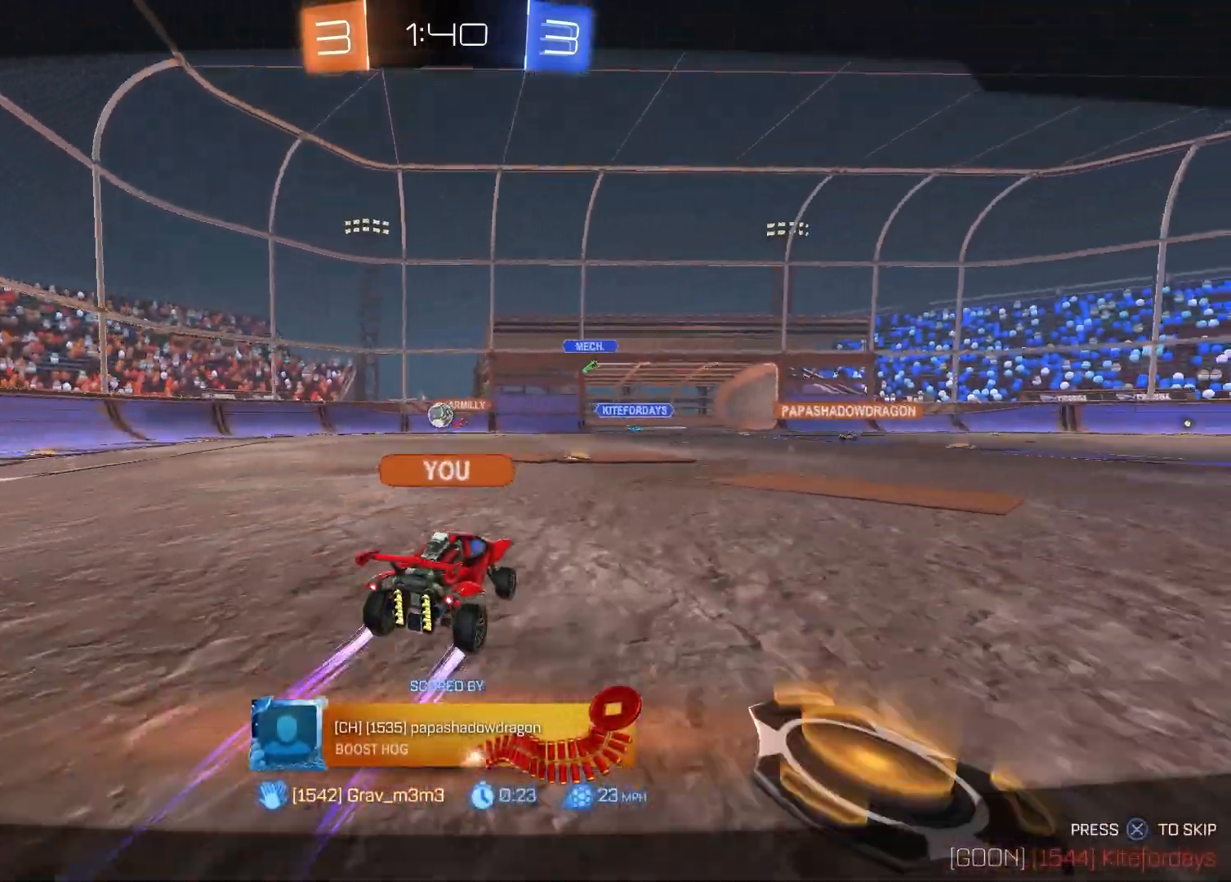
{"buttons": [], "left_stick": "center", "right_stick": "center", "events": []}
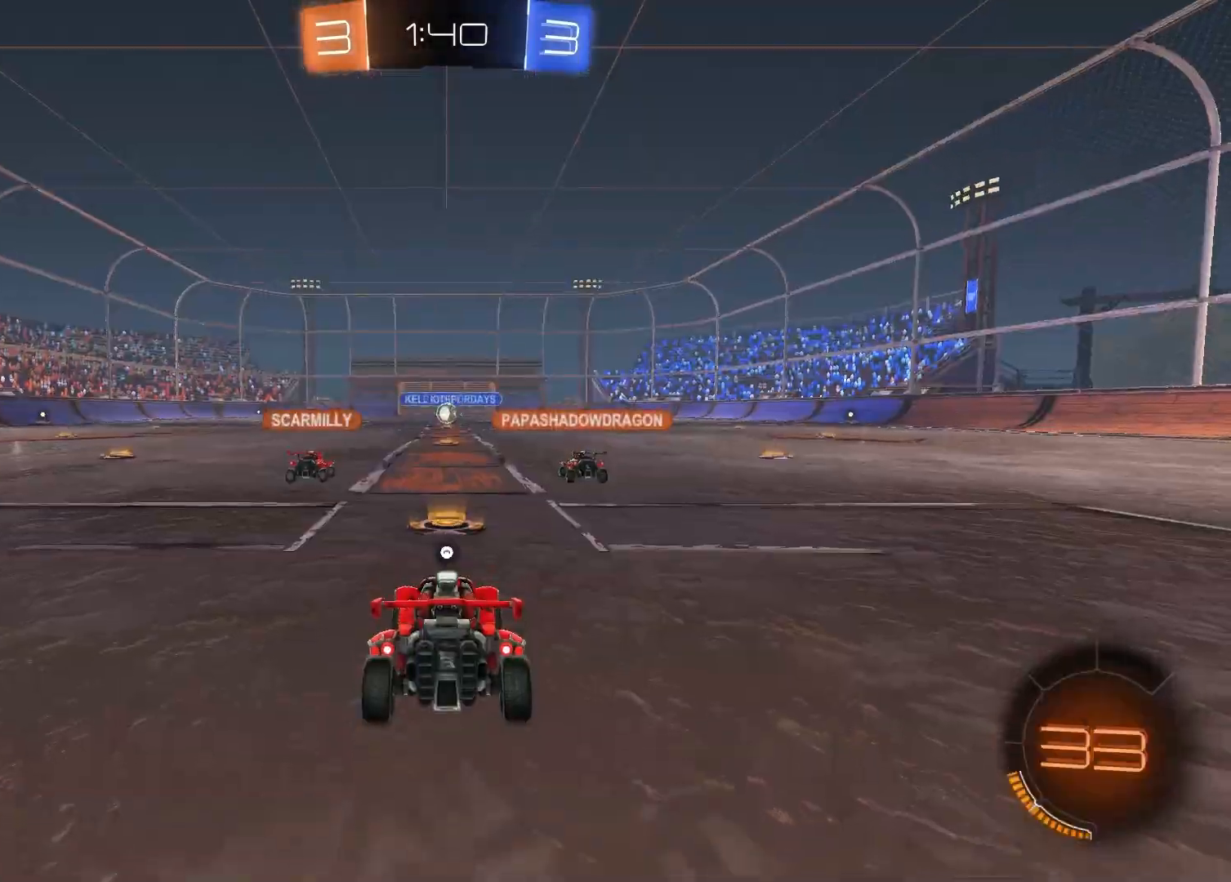
{"buttons": ["R3", "SELECT"], "left_stick": "center", "right_stick": "center", "events": [[200, "SELECT", "down"], [350, "R3", "down"]]}
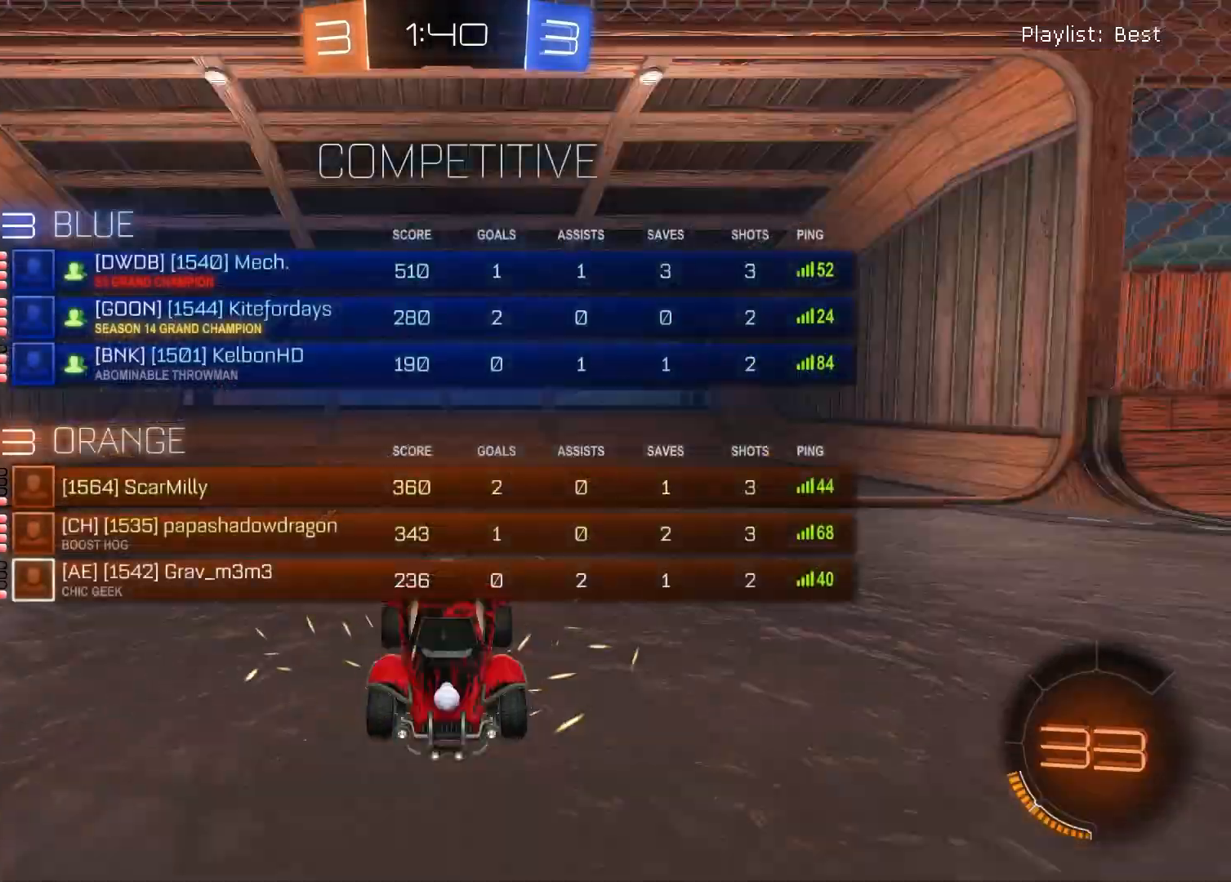
{"buttons": [], "left_stick": "center", "right_stick": "center", "events": [[33, "R3", "up"], [100, "R3", "down"], [150, "R3", "up"], [400, "SELECT", "up"]]}
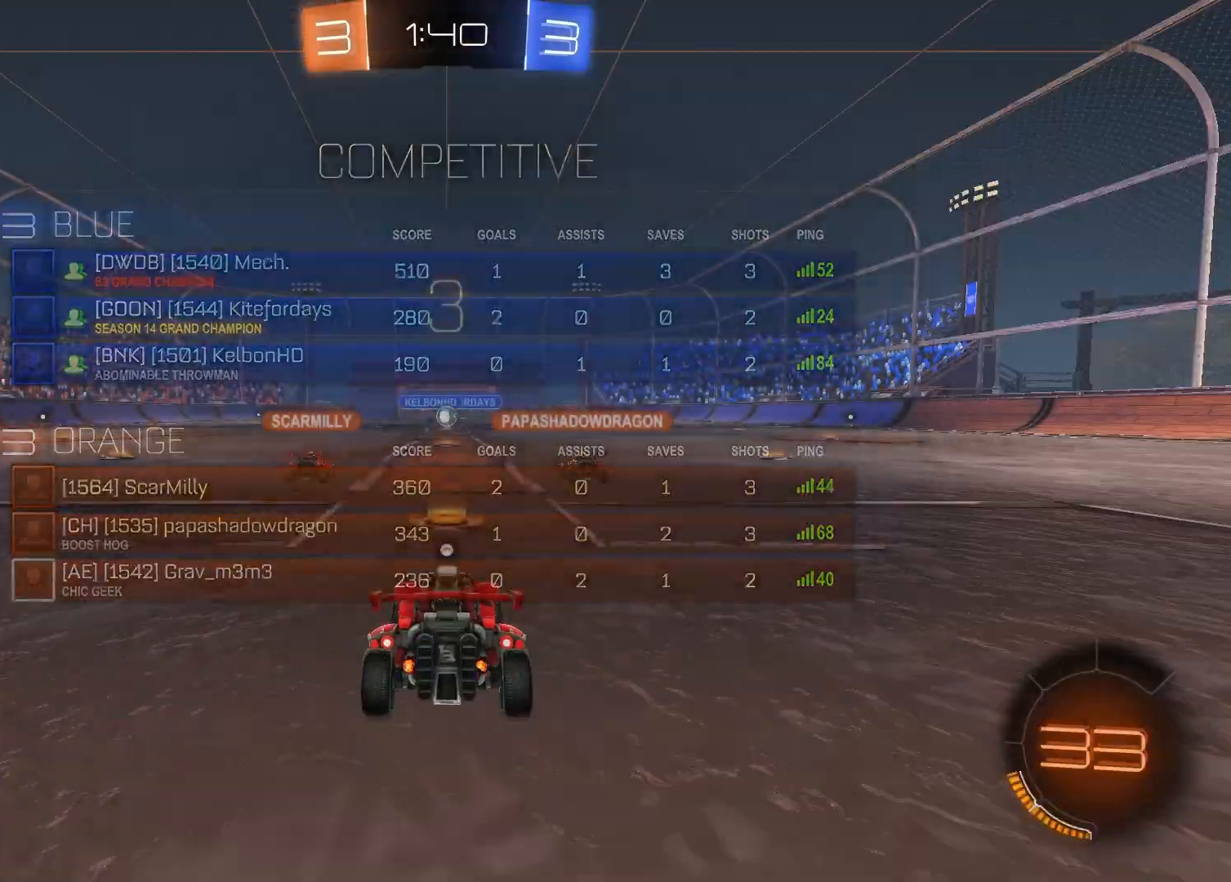
{"buttons": ["SELECT"], "left_stick": "center", "right_stick": "center", "events": [[383, "SELECT", "down"]]}
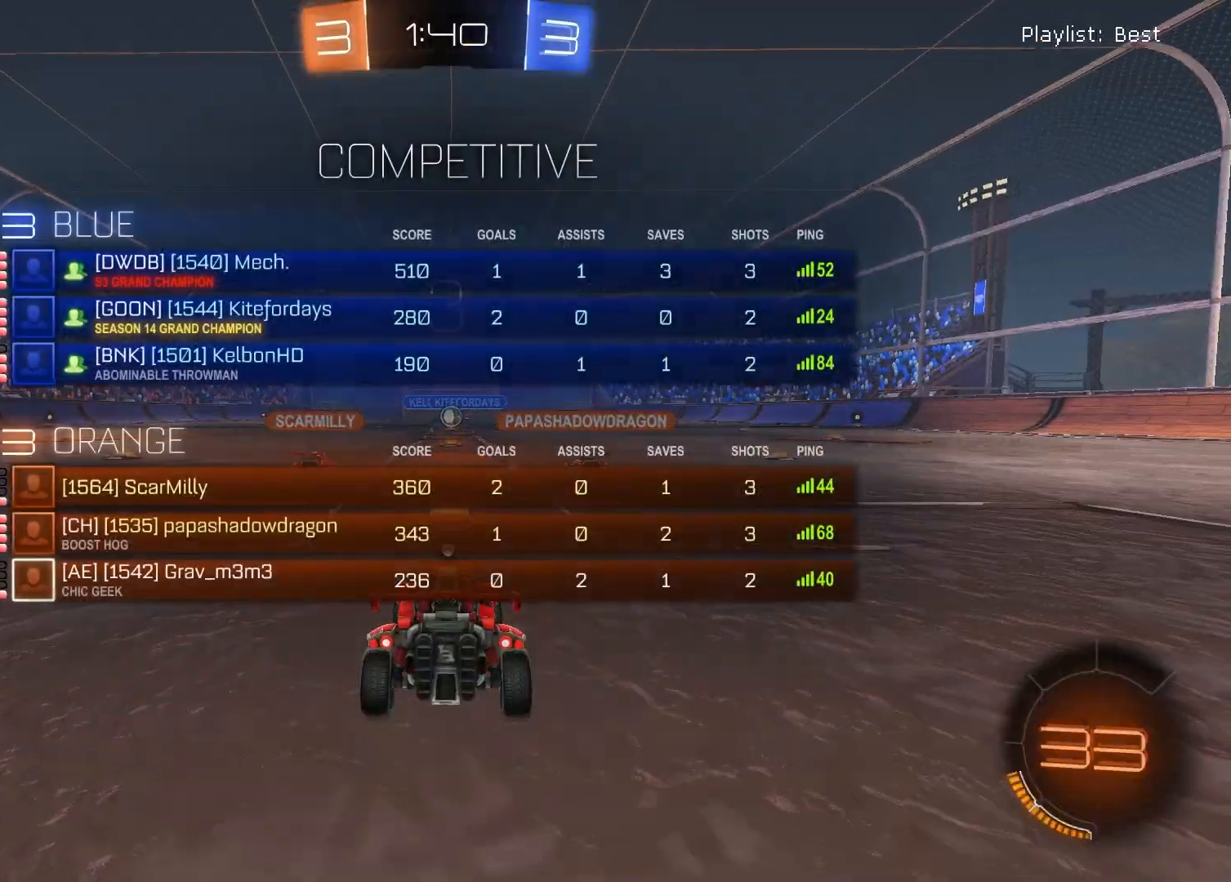
{"buttons": [], "left_stick": "center", "right_stick": "center", "events": [[500, "SELECT", "up"]]}
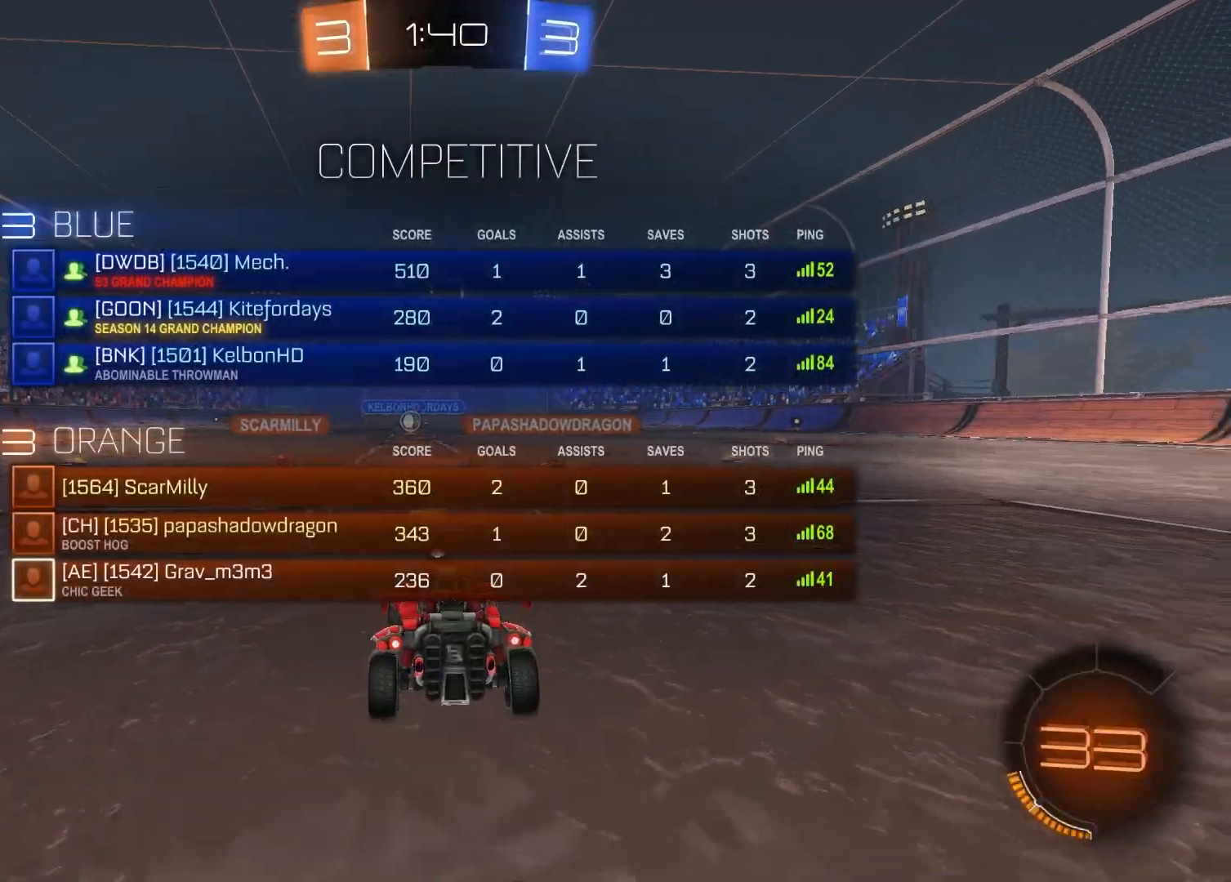
{"buttons": [], "left_stick": "center", "right_stick": "center", "events": []}
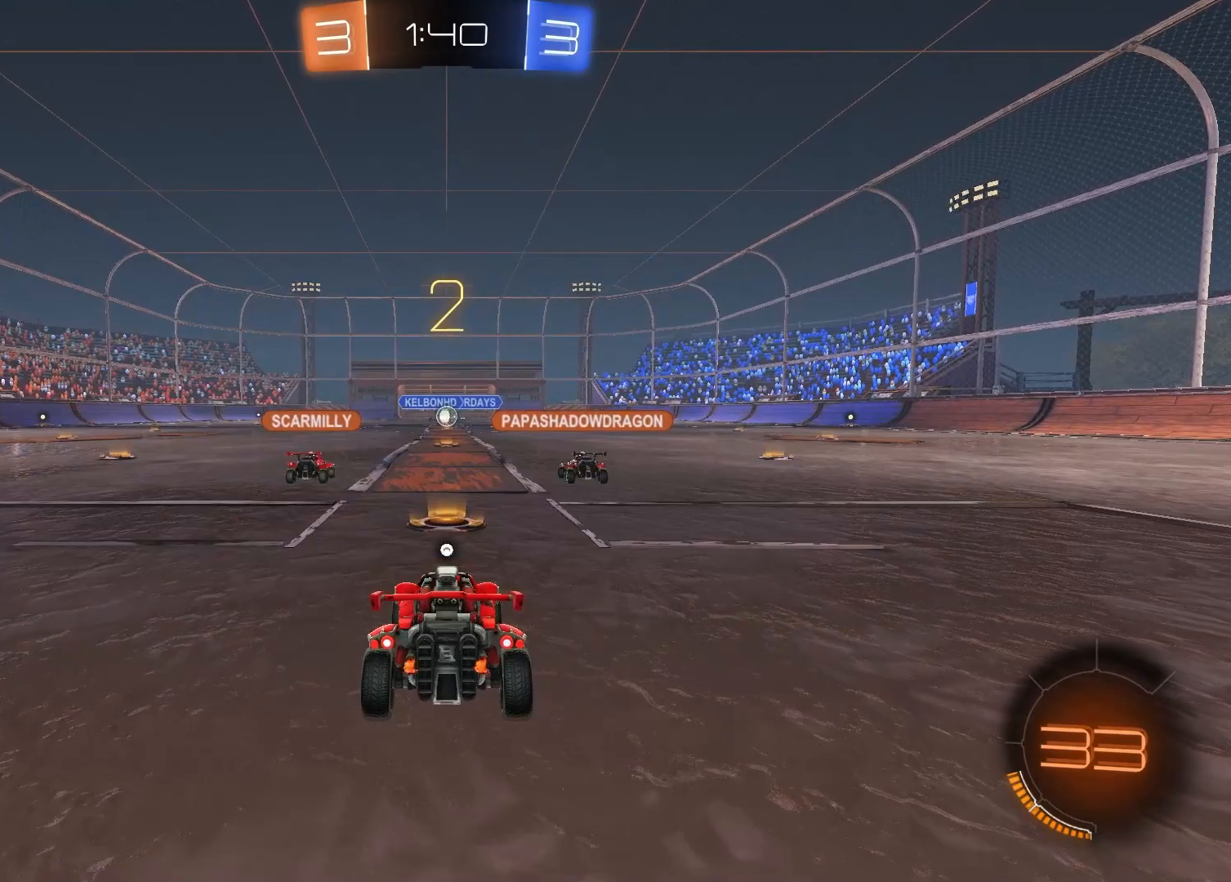
{"buttons": [], "left_stick": "center", "right_stick": "center", "events": []}
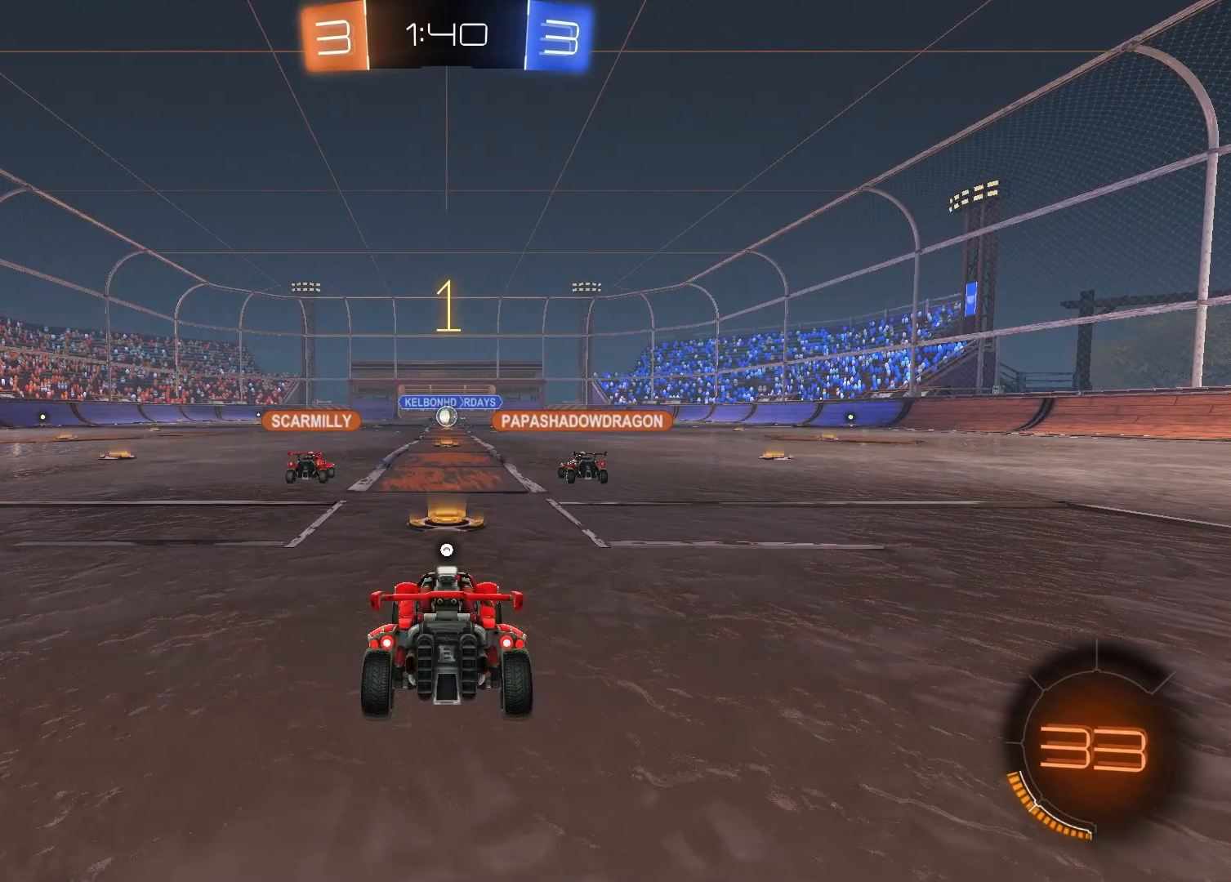
{"buttons": [], "left_stick": "center", "right_stick": "center", "events": []}
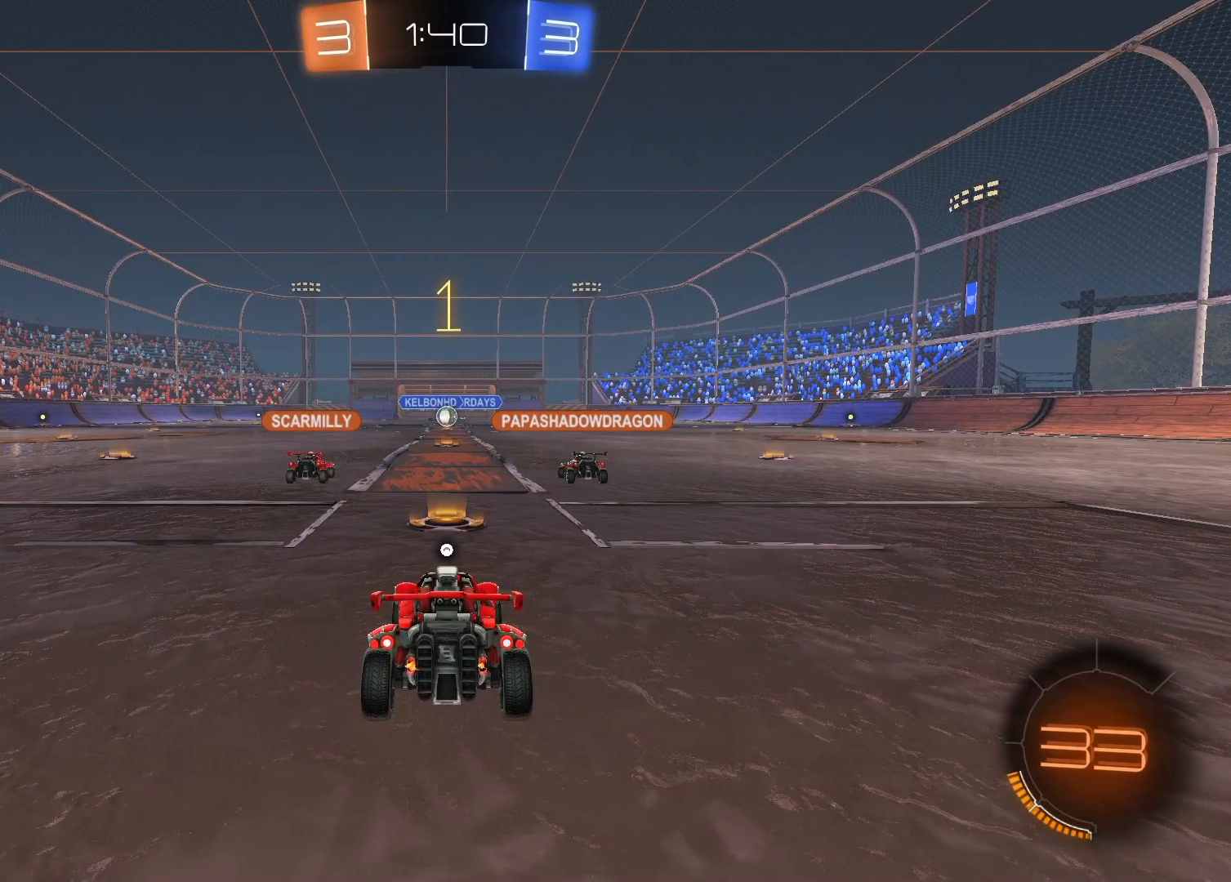
{"buttons": ["R2"], "left_stick": "center", "right_stick": "center", "events": [[250, "R2", "down"]]}
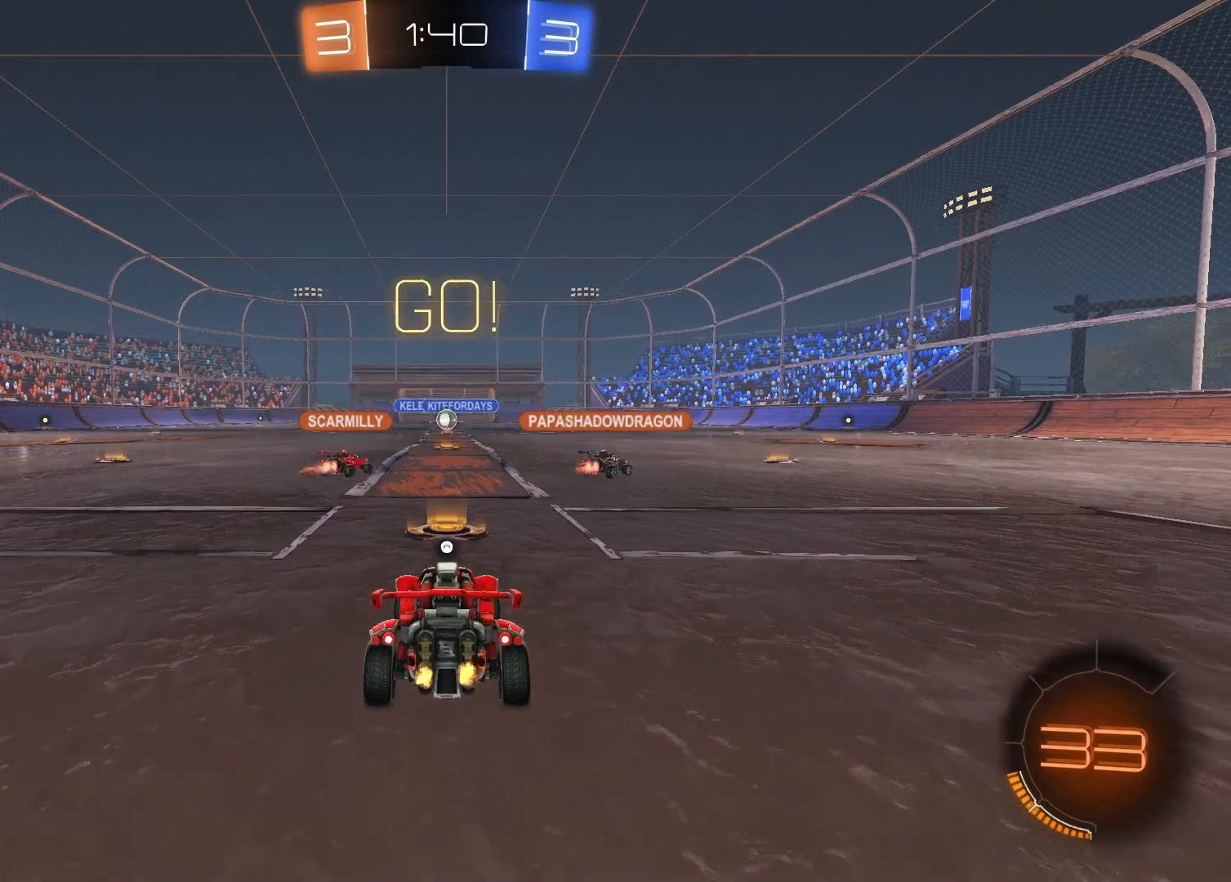
{"buttons": ["TRIANGLE", "R2"], "left_stick": "left", "right_stick": "center", "events": [[267, "left_stick", "left"], [400, "TRIANGLE", "down"]]}
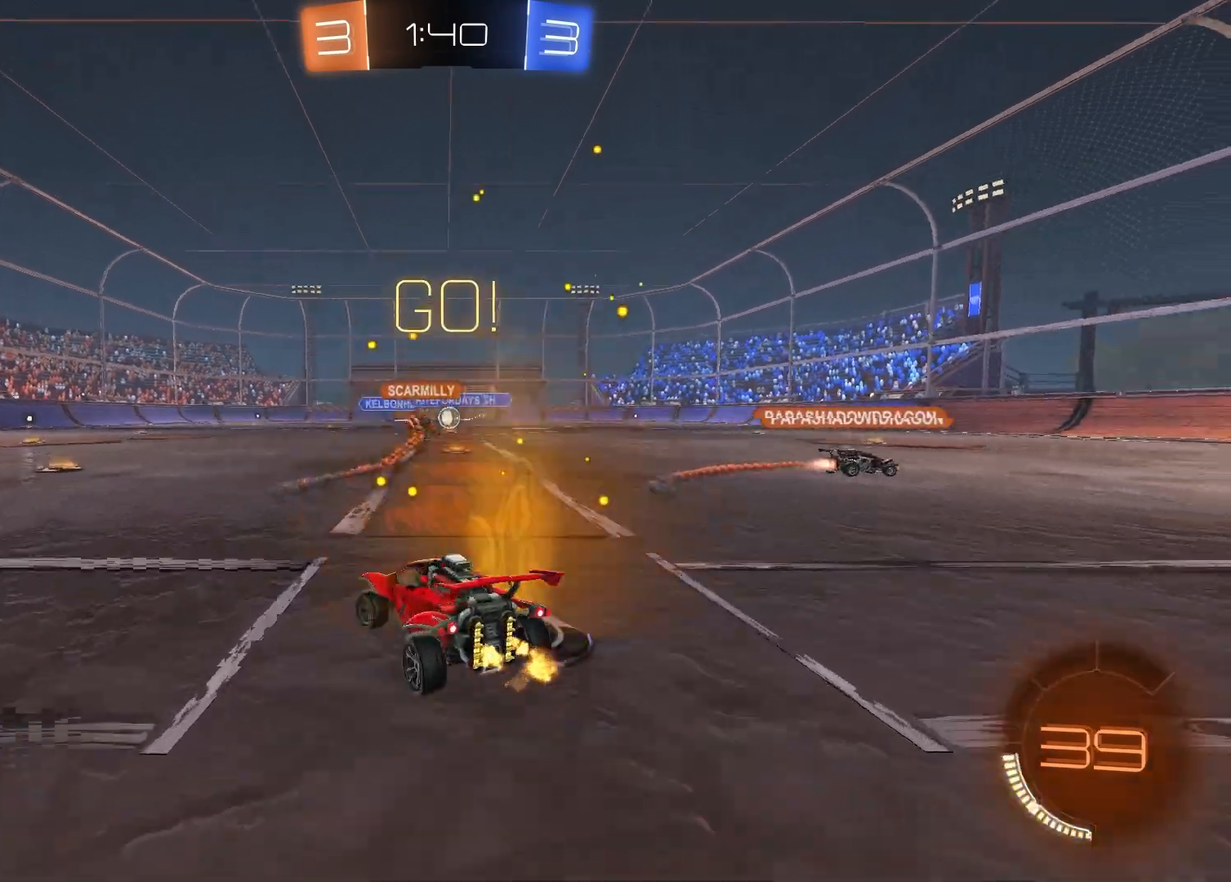
{"buttons": ["CROSS", "R1", "R2"], "left_stick": "up-left", "right_stick": "center", "events": [[17, "R1", "down"], [33, "TRIANGLE", "up"], [67, "left_stick", "up-left"], [350, "CROSS", "down"], [433, "CROSS", "up"], [483, "CROSS", "down"]]}
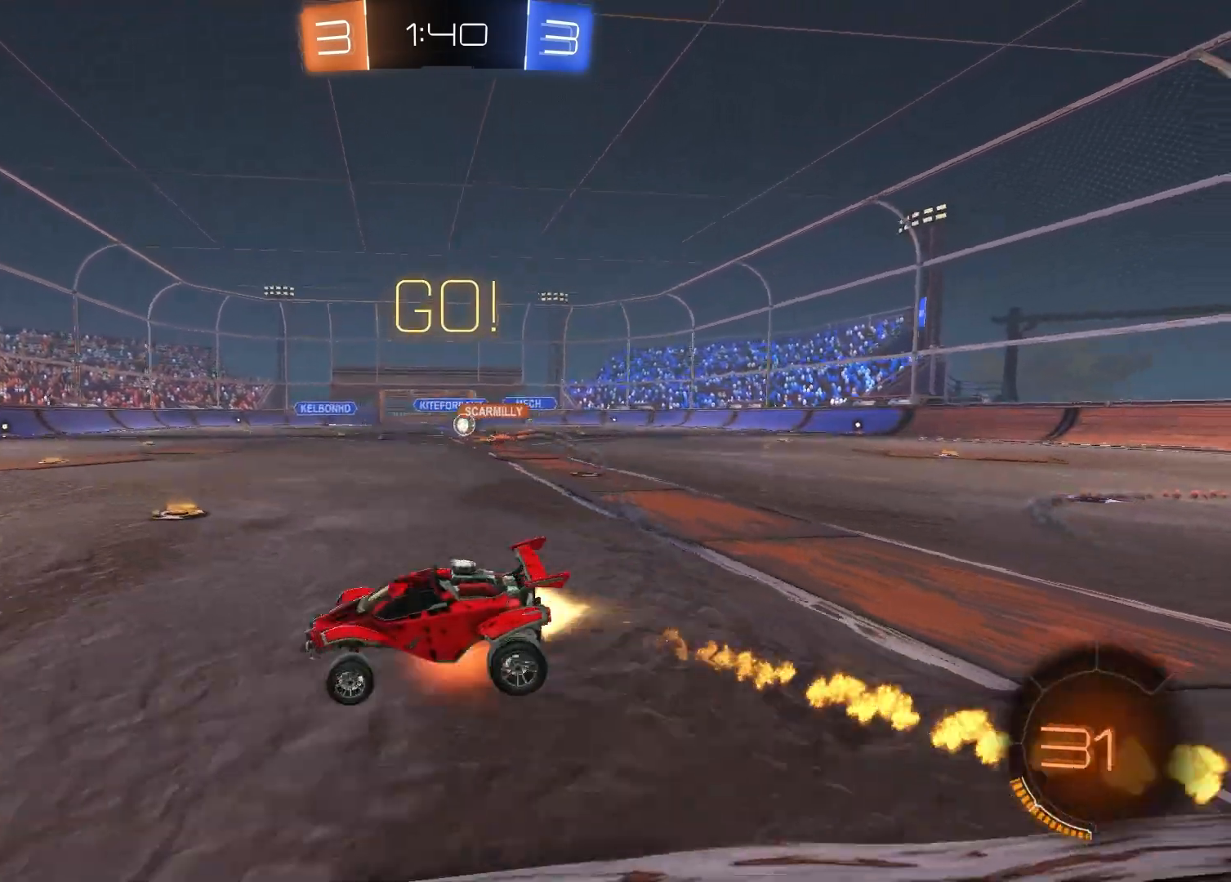
{"buttons": ["L1"], "left_stick": "left", "right_stick": "center", "events": [[50, "left_stick", "down-right"], [167, "CROSS", "up"], [217, "R2", "up"], [250, "R1", "up"], [367, "left_stick", "down-left"], [383, "L1", "down"], [417, "left_stick", "left"]]}
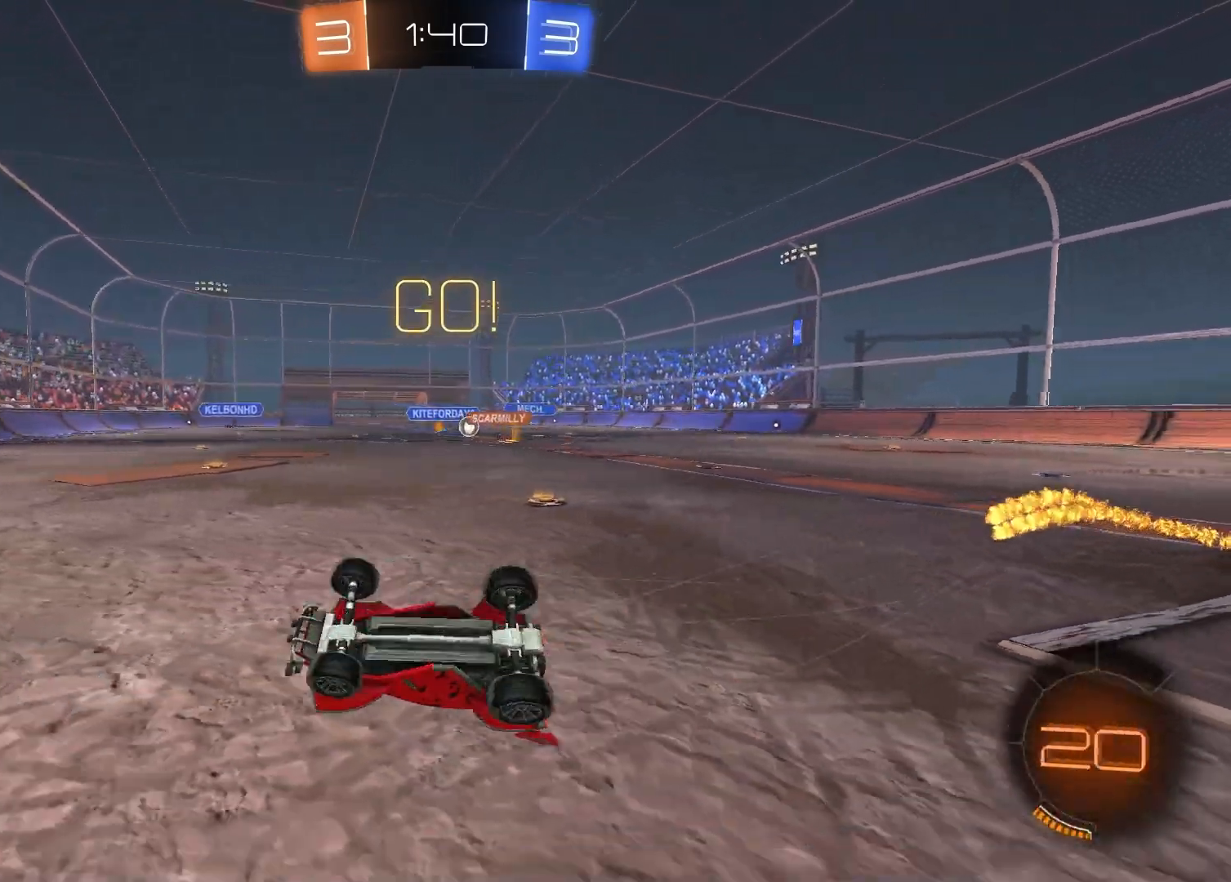
{"buttons": ["R2"], "left_stick": "center", "right_stick": "center", "events": [[133, "left_stick", "down-left"], [217, "R2", "down"], [233, "L1", "up"], [383, "left_stick", "center"]]}
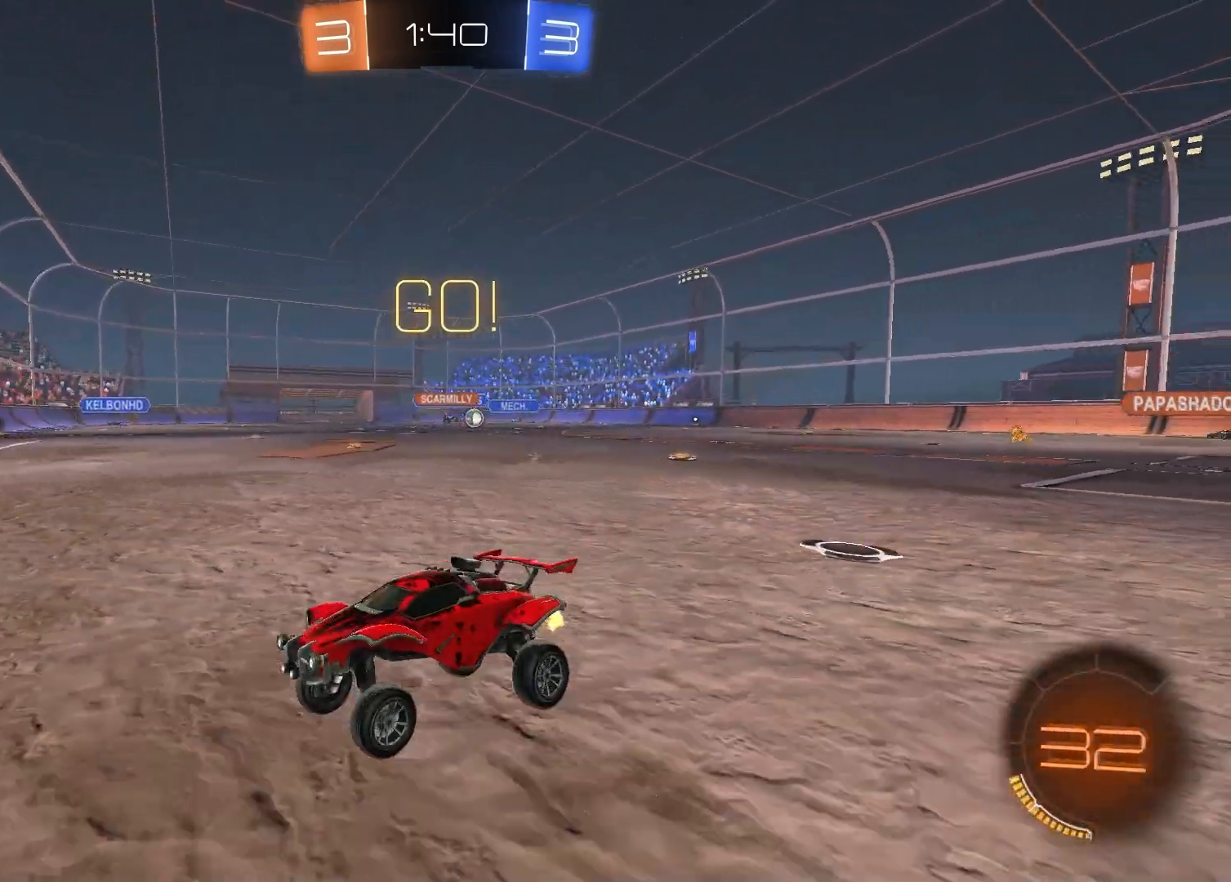
{"buttons": ["R2"], "left_stick": "right", "right_stick": "center", "events": [[83, "R2", "up"], [183, "left_stick", "right"], [217, "L1", "down"], [383, "L1", "up"], [383, "R2", "down"]]}
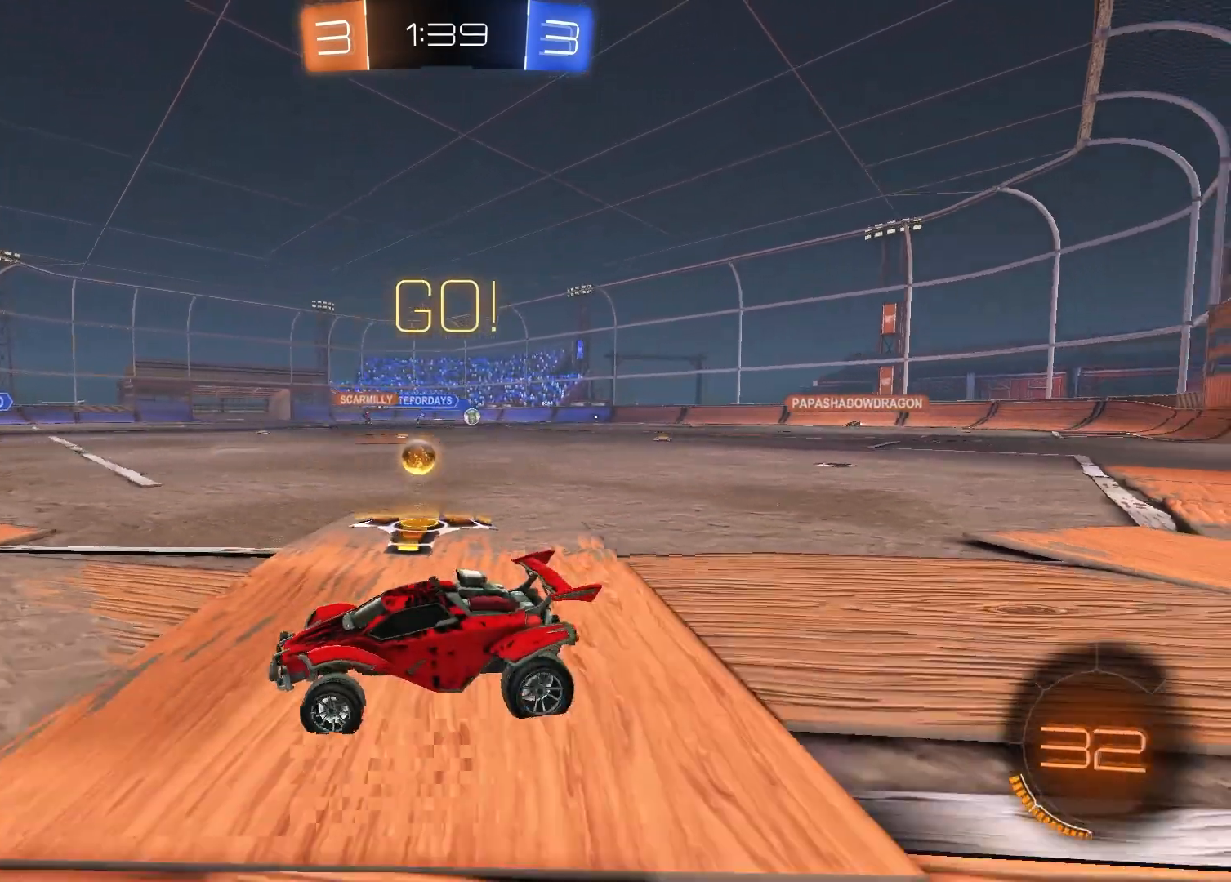
{"buttons": ["R2"], "left_stick": "right", "right_stick": "center", "events": [[133, "L1", "down"], [133, "R2", "up"], [300, "R2", "down"], [350, "L1", "up"]]}
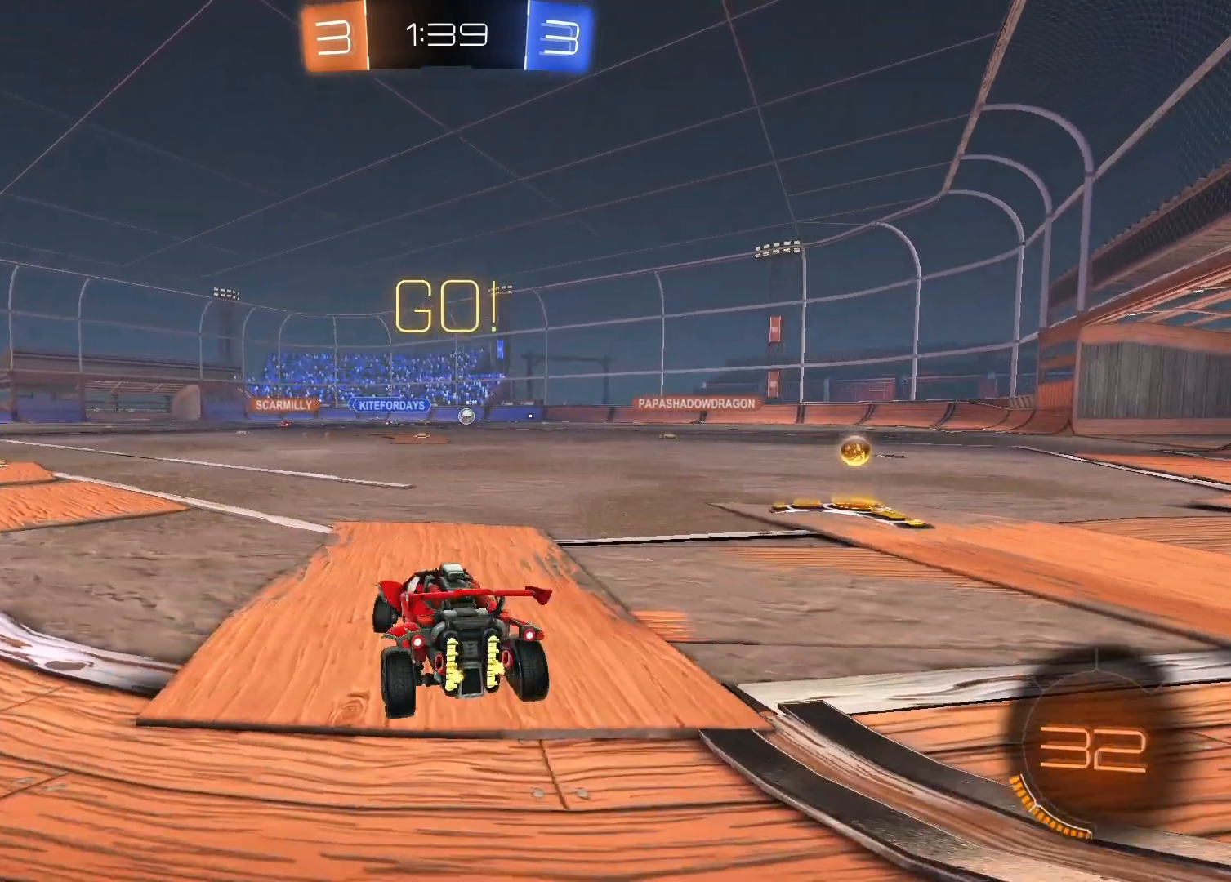
{"buttons": ["R1", "R2"], "left_stick": "right", "right_stick": "center", "events": [[383, "R1", "down"]]}
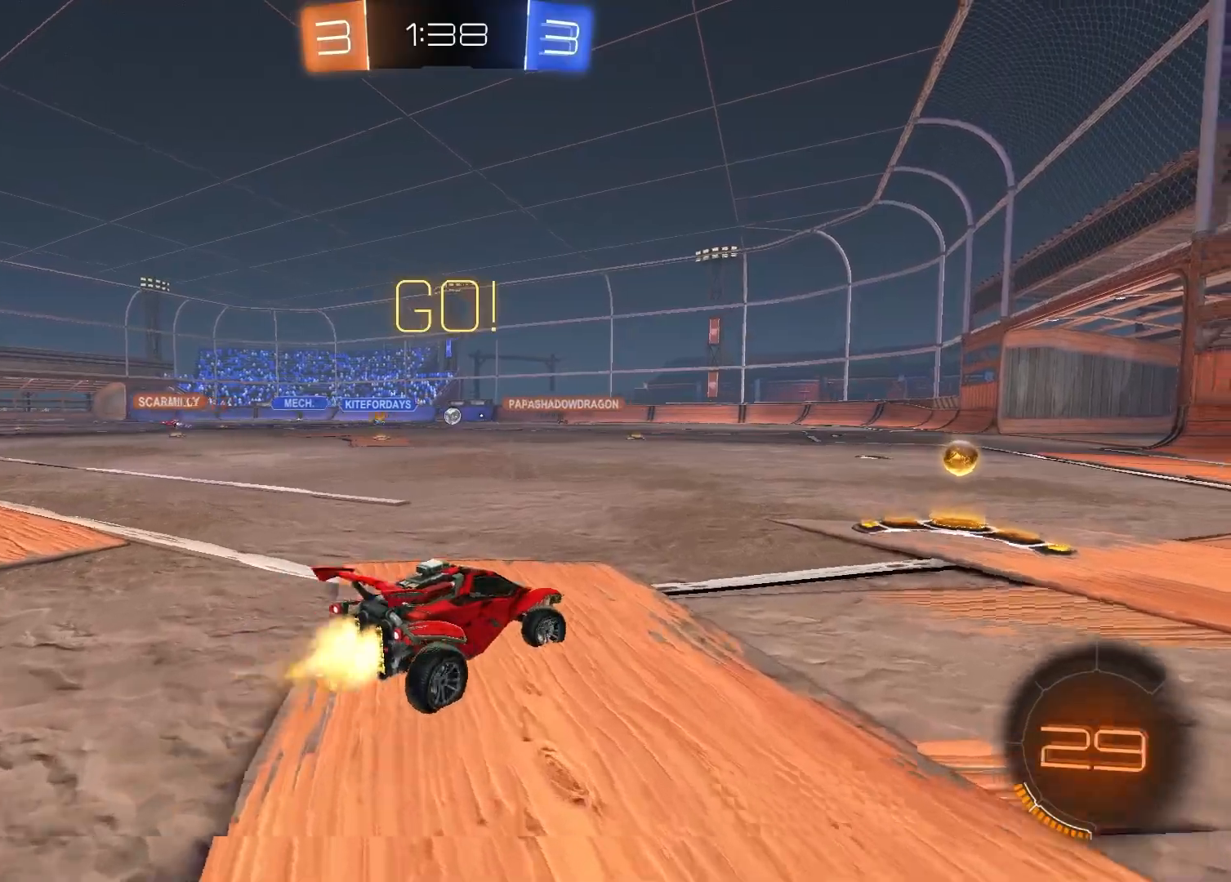
{"buttons": ["R2"], "left_stick": "center", "right_stick": "center", "events": [[100, "left_stick", "center"], [167, "left_stick", "left"], [350, "R1", "up"], [350, "left_stick", "center"]]}
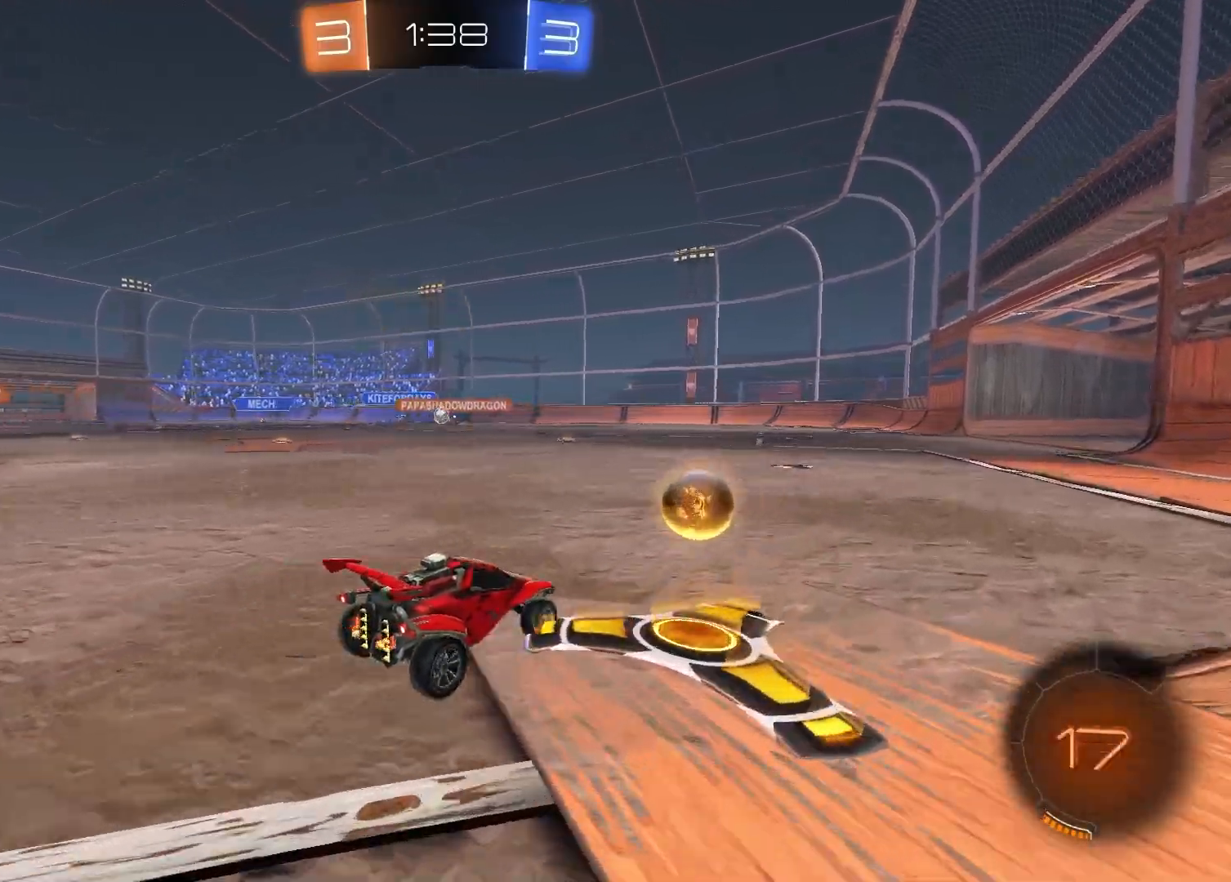
{"buttons": ["R2"], "left_stick": "center", "right_stick": "center", "events": []}
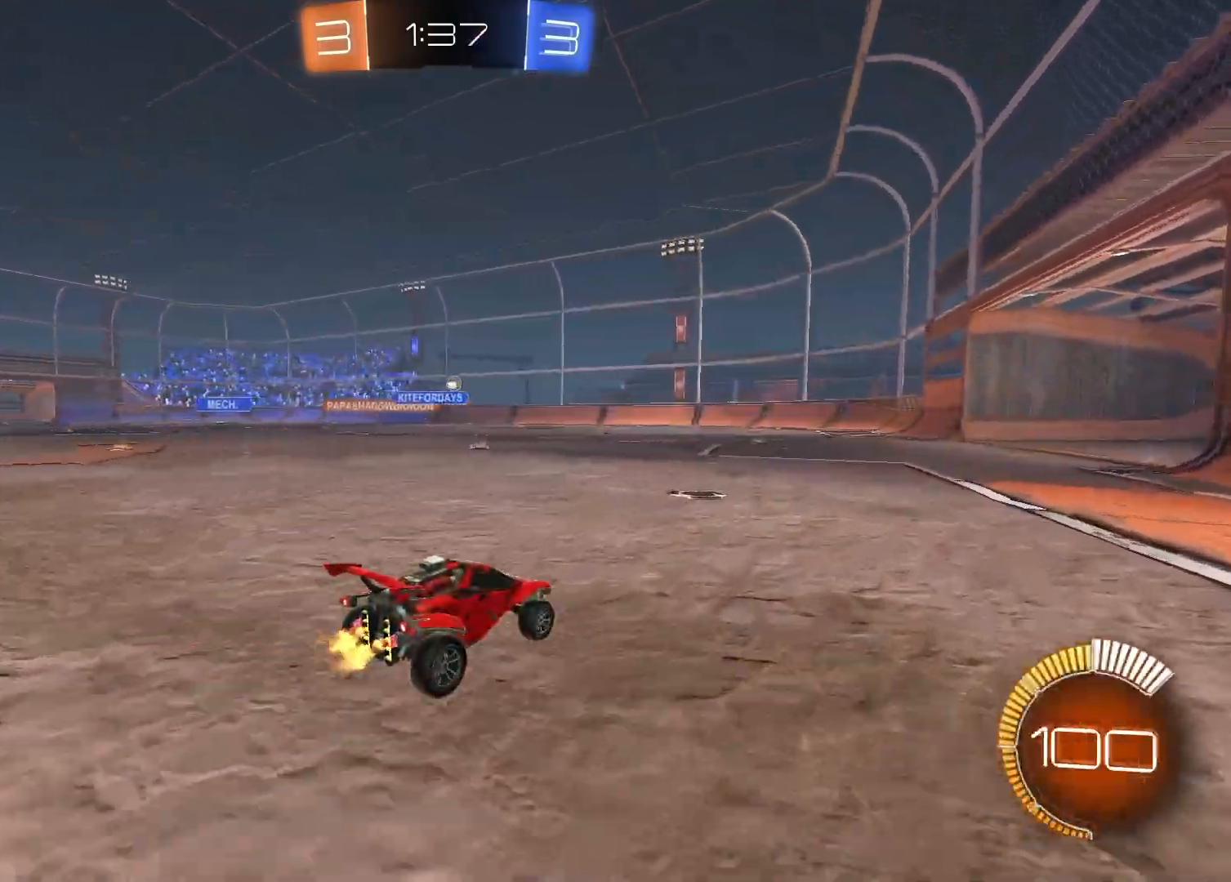
{"buttons": ["R2"], "left_stick": "center", "right_stick": "center", "events": [[250, "left_stick", "left"], [483, "left_stick", "center"]]}
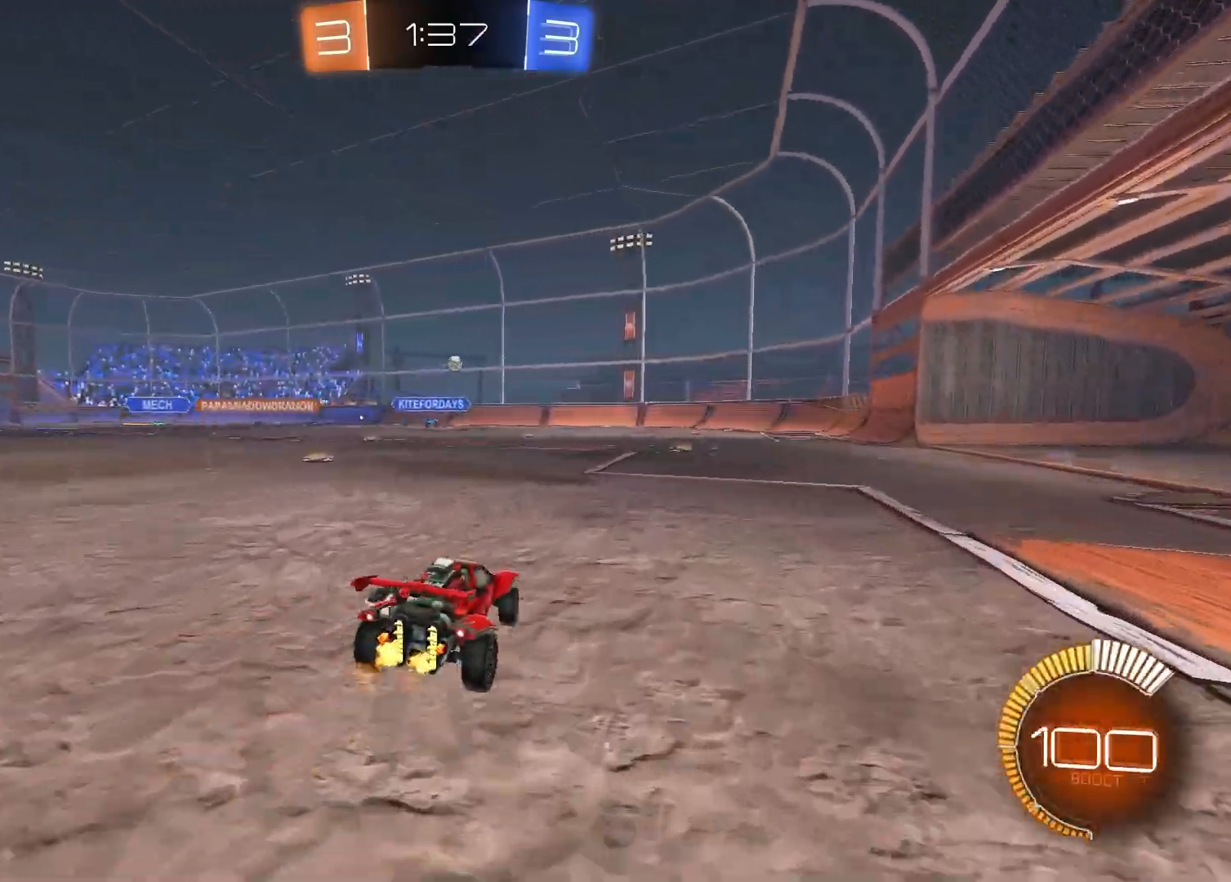
{"buttons": ["R1", "R2"], "left_stick": "center", "right_stick": "center", "events": [[33, "R1", "down"]]}
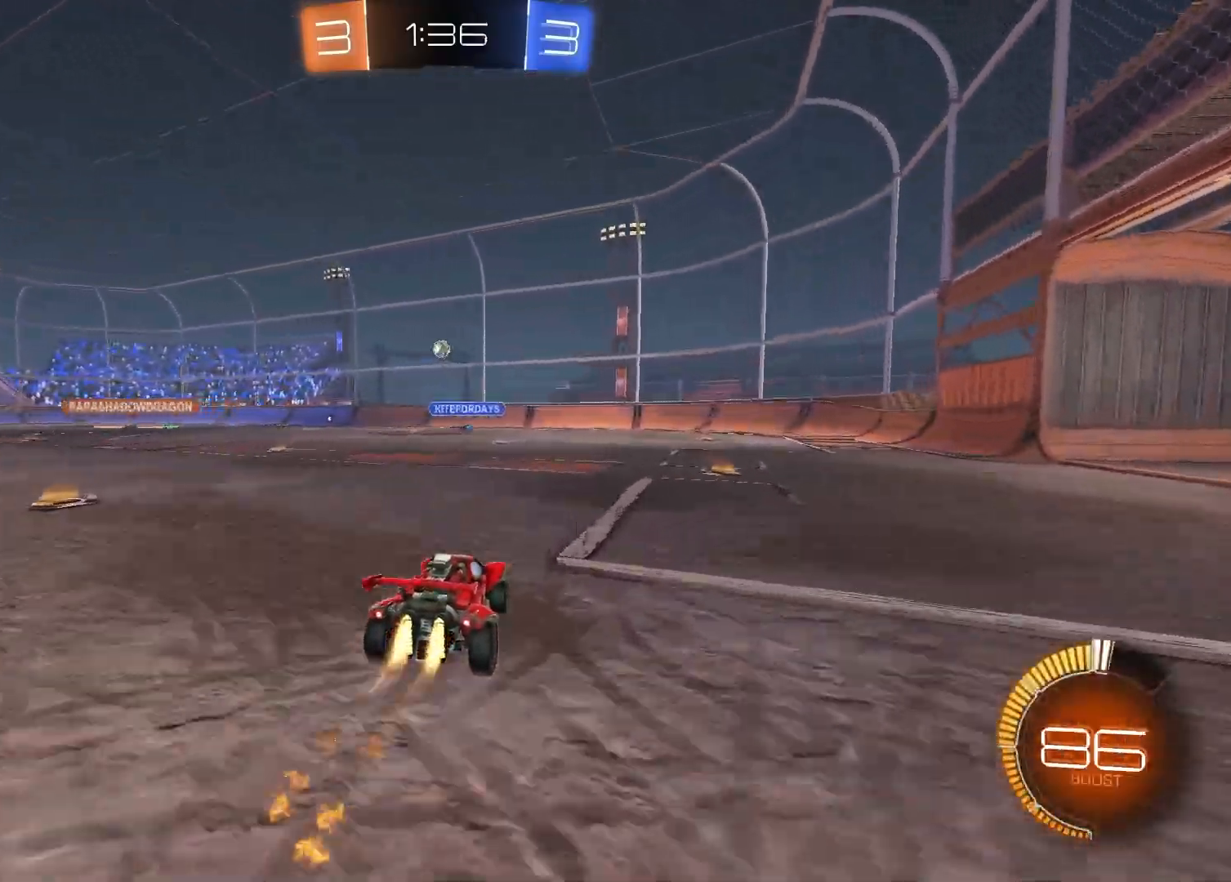
{"buttons": ["R1", "R2"], "left_stick": "center", "right_stick": "center", "events": [[217, "left_stick", "left"], [317, "R1", "up"], [317, "left_stick", "center"], [500, "R1", "down"]]}
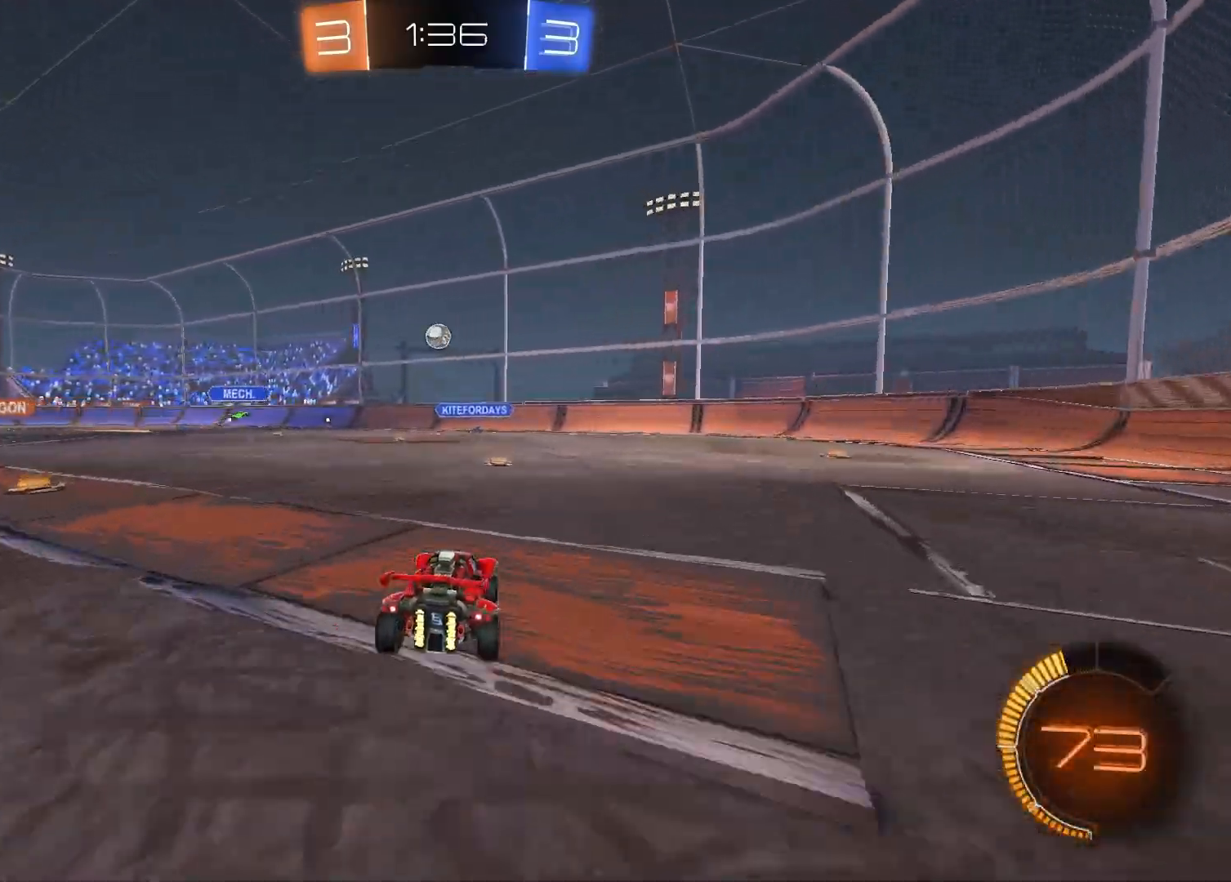
{"buttons": ["CROSS", "R2"], "left_stick": "down", "right_stick": "center", "events": [[150, "R1", "up"], [167, "left_stick", "down"], [267, "CROSS", "down"], [400, "CROSS", "up"], [417, "left_stick", "center"], [467, "CROSS", "down"], [500, "left_stick", "down"]]}
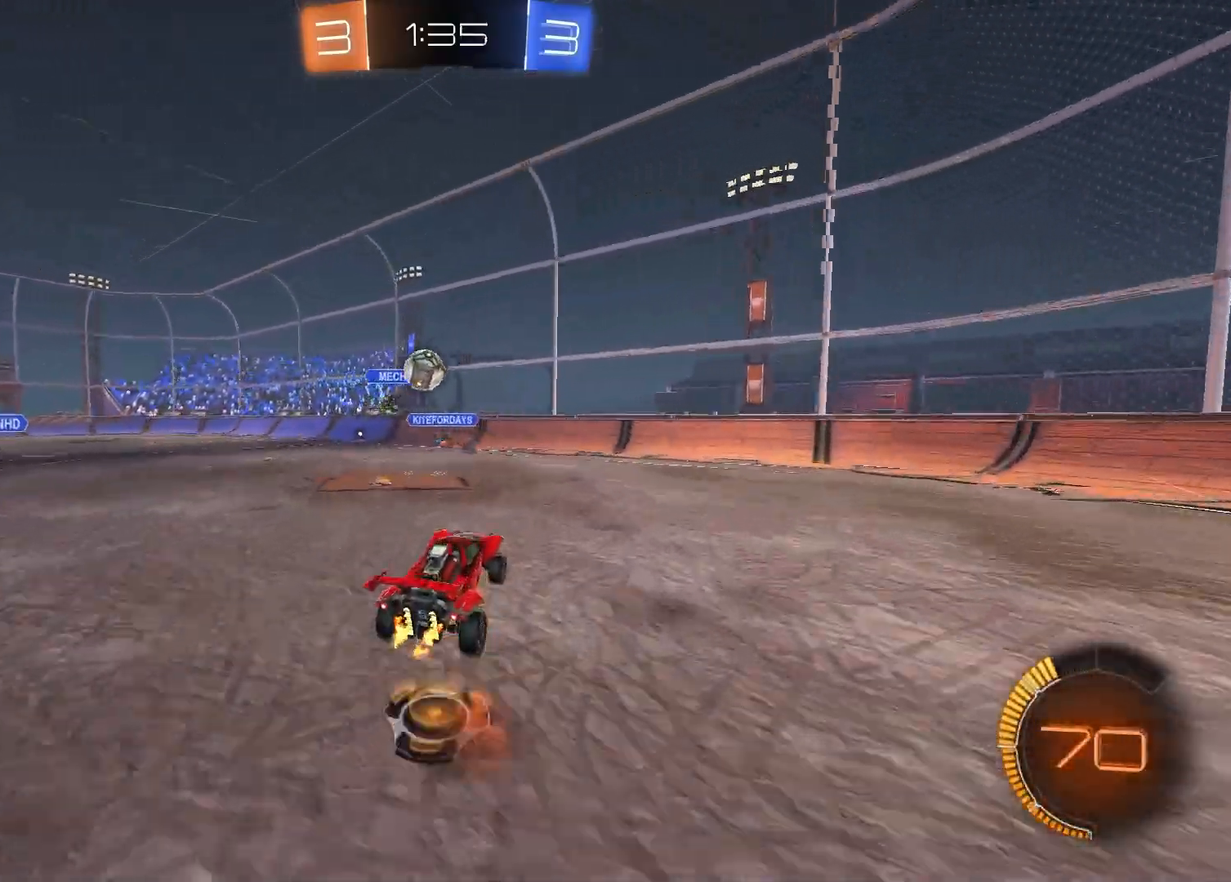
{"buttons": ["SQUARE", "R2"], "left_stick": "up-right", "right_stick": "center", "events": [[17, "left_stick", "down-left"], [117, "L1", "down"], [150, "CROSS", "up"], [200, "R1", "down"], [217, "left_stick", "up-left"], [267, "L1", "up"], [300, "left_stick", "up-right"], [433, "R1", "up"], [433, "SQUARE", "down"]]}
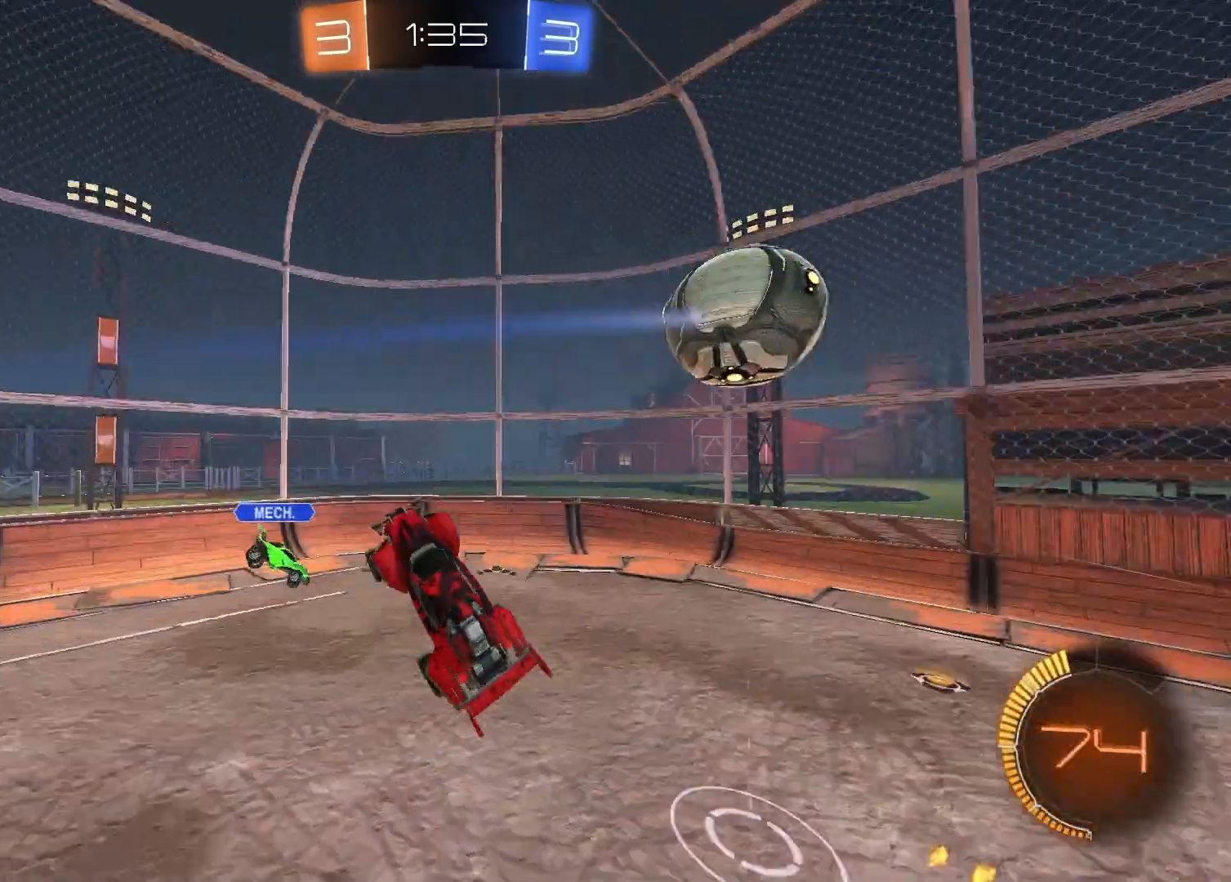
{"buttons": ["SQUARE"], "left_stick": "down-right", "right_stick": "center", "events": [[67, "R2", "up"], [233, "SQUARE", "up"], [367, "left_stick", "down-right"], [400, "SQUARE", "down"]]}
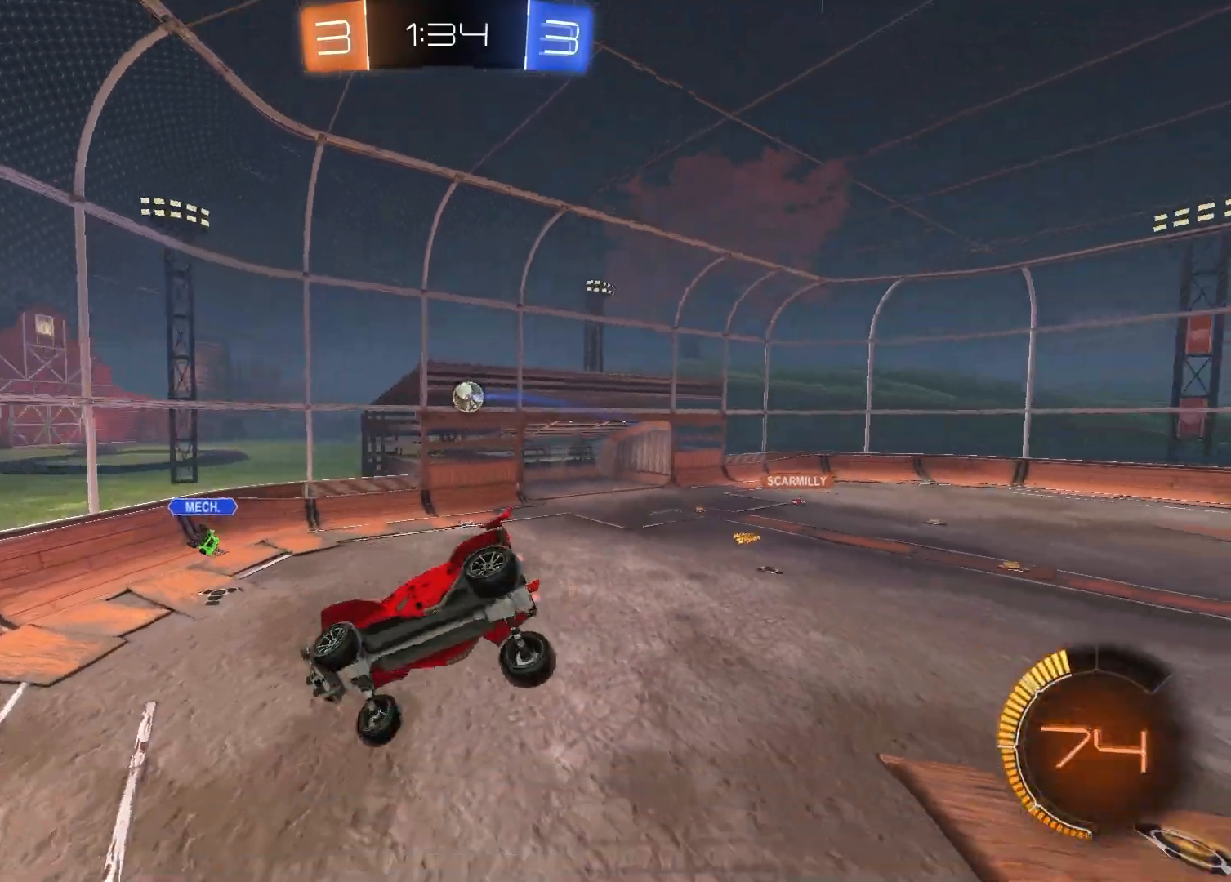
{"buttons": ["R2"], "left_stick": "center", "right_stick": "center", "events": [[183, "SQUARE", "up"], [300, "left_stick", "down-left"], [350, "left_stick", "center"], [433, "R2", "down"]]}
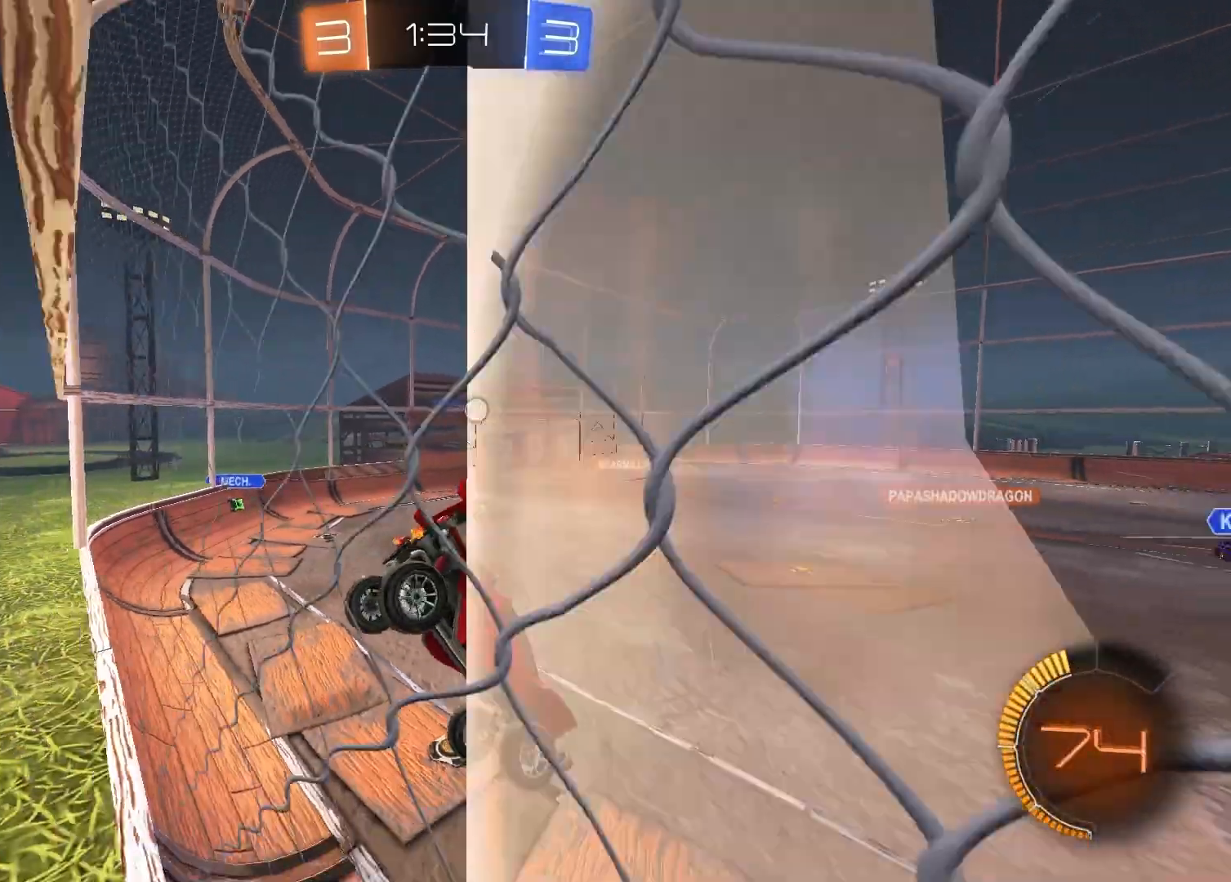
{"buttons": ["L2", "R2"], "left_stick": "center", "right_stick": "center", "events": [[17, "L1", "down"], [33, "left_stick", "left"], [150, "L1", "up"], [183, "left_stick", "center"], [500, "L2", "down"]]}